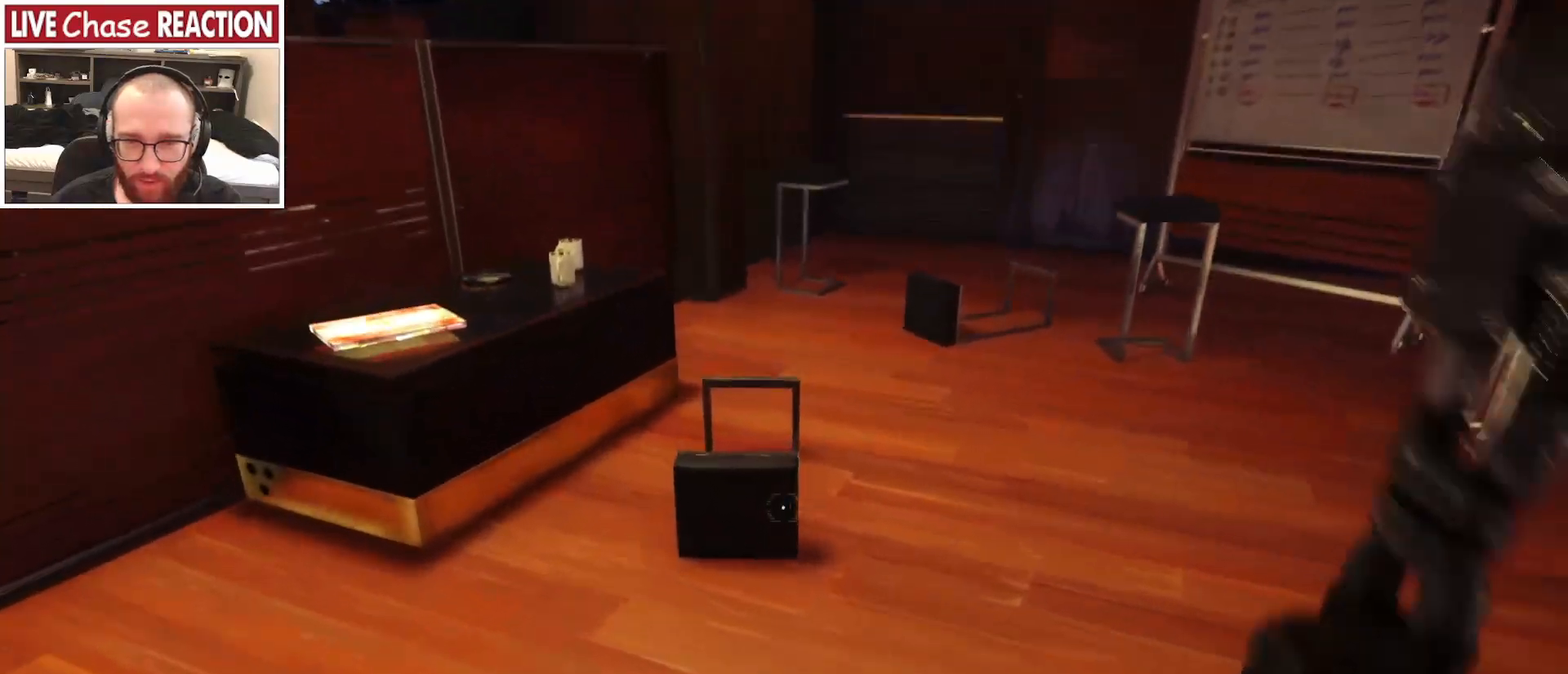
Gameplay with keyboard and mouse; each line is a JSON object with the keys and mouse buttons held at the frame after it. "events" lists presses ("down") and releases ("up") of ".", "/", "0", "1", "2", "3", "4", "5", "6", "7", "8", "9", "a", "alt_l", "alt_r", "b", "backslash", "backspace", "c", "caps_lock", "comma", "ctrl_l", "ctrl_r", "d", "e", "equals", "escape", "f", "f1", "f10", "f11", "f12", "f2", "f3", "f4", "f5", "f6", "f7", "f8", "f9", "g", "h", "i", "j", "k", "l", "lbracket", "m", "minus", "n", "o", "p", "q", "quote", "r", "rbracket", "return", "s", "semicolon", "shift_l", "shift_r", "space", "super", "t", "tab", "tilde", "u", "v", "w", "x", "y", "z", "mouse_left", "mouse_wheel", "mouse_right", "mouse_mb4" and "mouse_mb5" between this image and that frame as [ms after this image, input, new state], when the widget could be followed in between. "mouse_left", "mouse_wheel", "mouse_right", "mouse_mb4", "mouse_mb5" = the "left", "wheel", "right", "mb4", "mb5" buttons of the "mouse" list. No other keys are recorded. "wheel" means that the mouse wheel is clicked or scrolled. Mouse movement is not recorded.
{"keys": ["s"], "mouse": [], "events": [[67, "mouse_left", "up"], [117, "w", "up"], [233, "s", "down"]]}
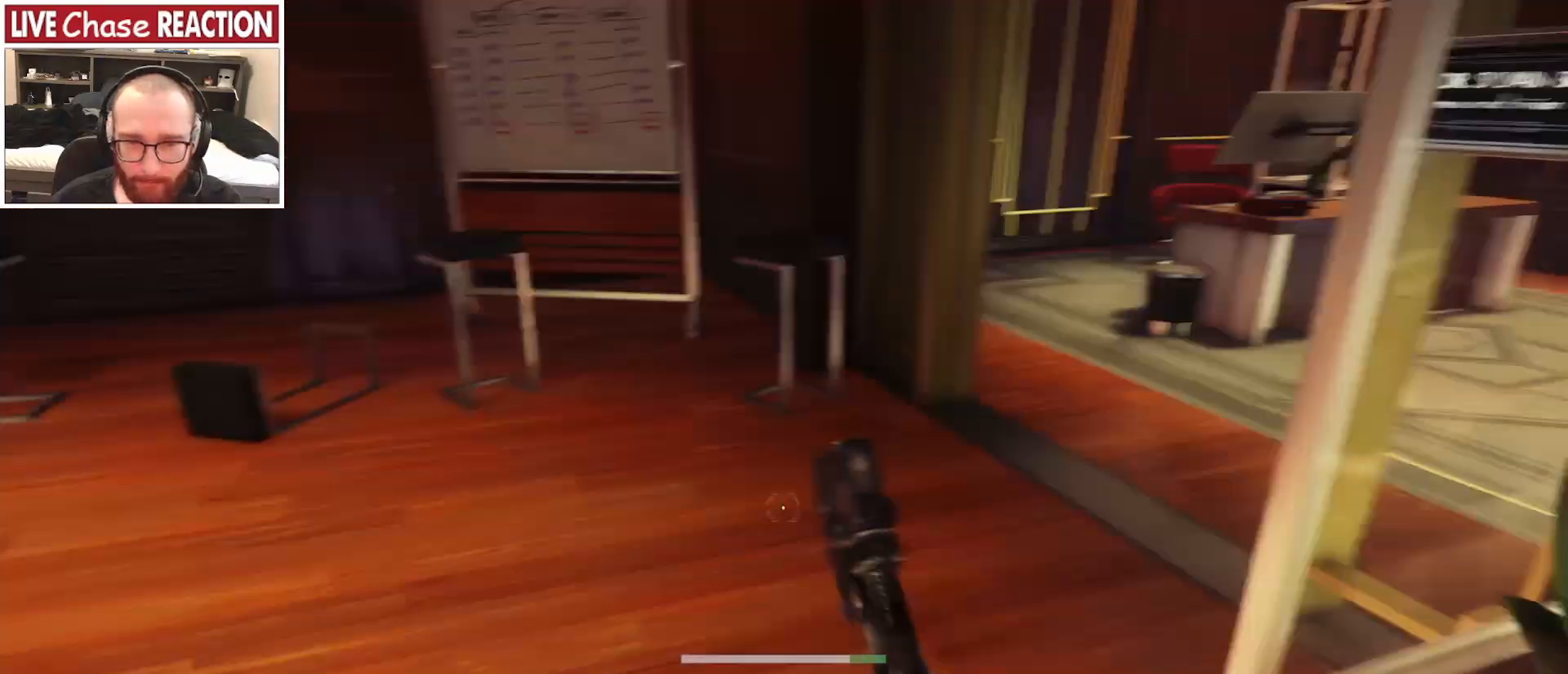
{"keys": [], "mouse": [], "events": [[17, "s", "up"]]}
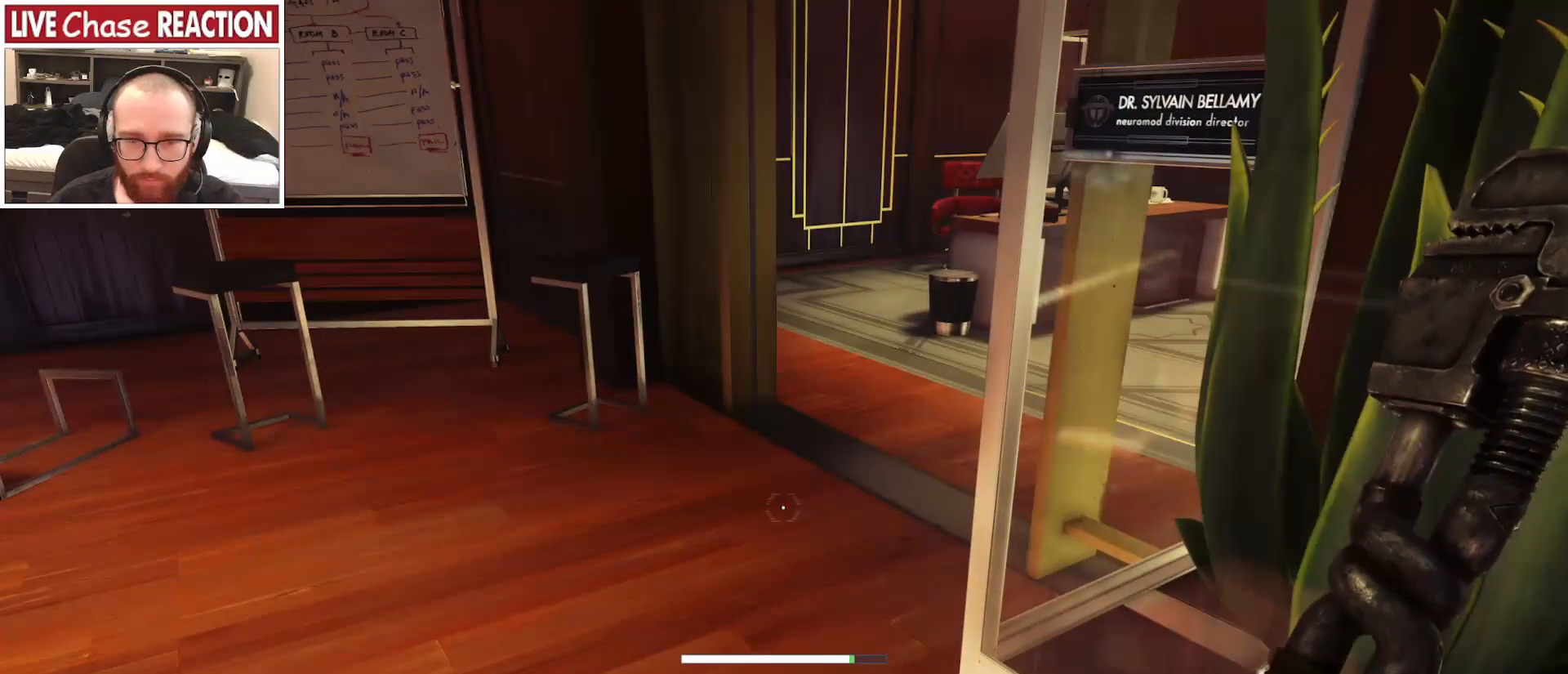
{"keys": [], "mouse": [], "events": []}
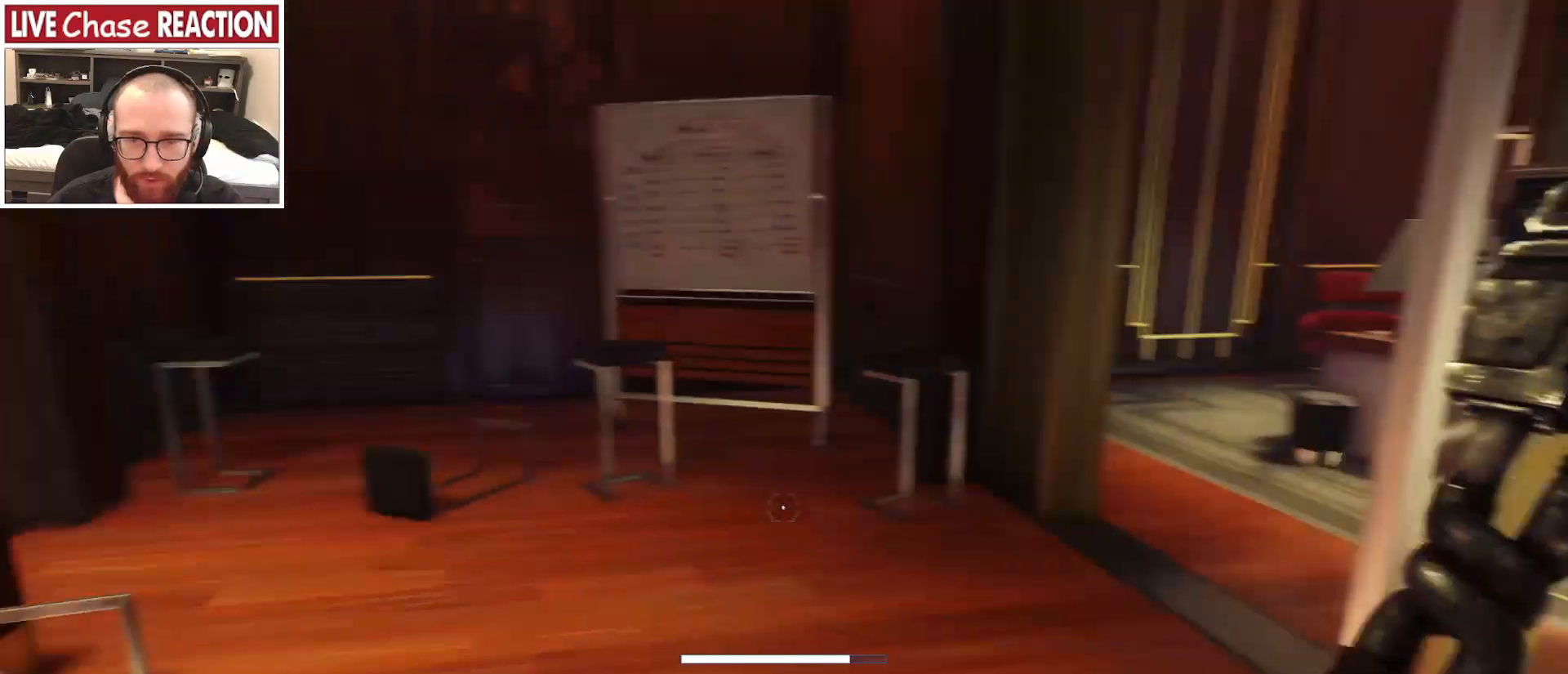
{"keys": [], "mouse": [], "events": []}
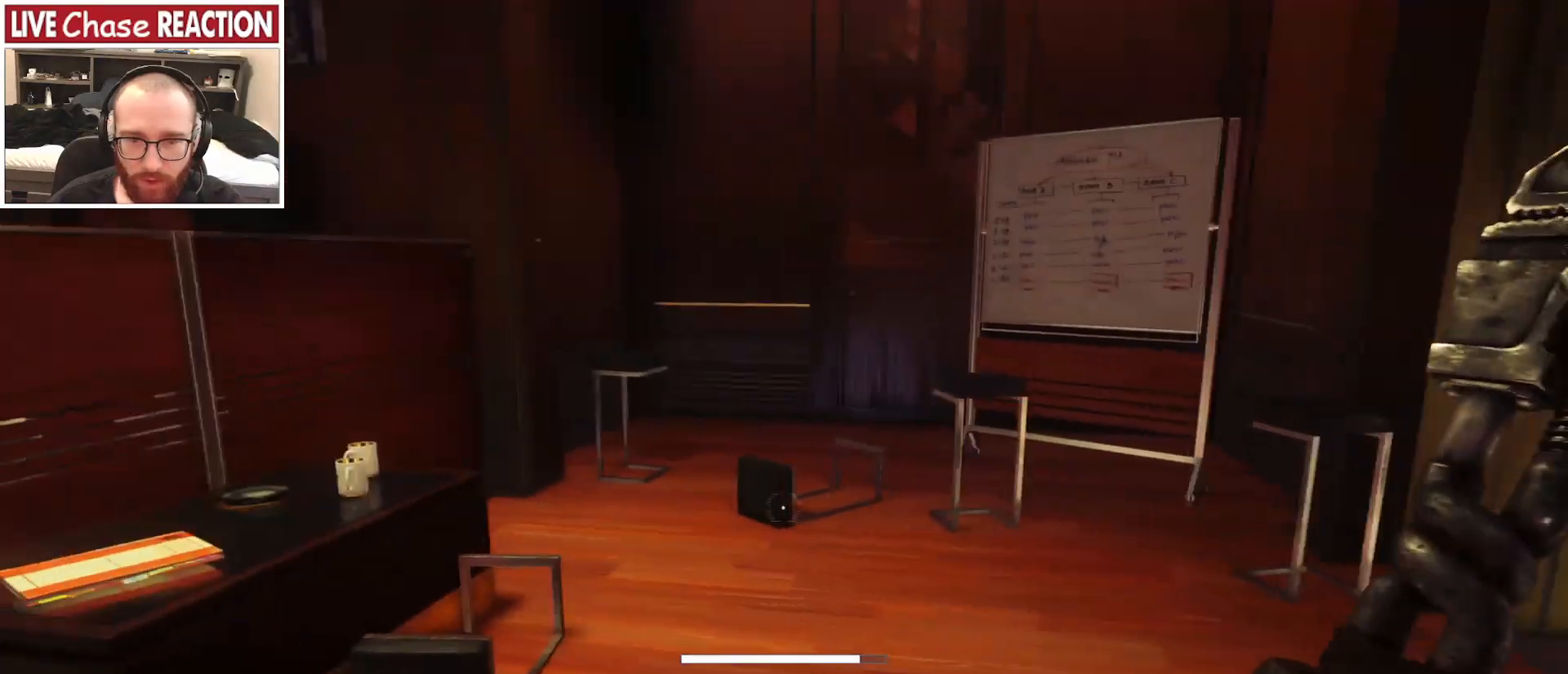
{"keys": [], "mouse": [], "events": []}
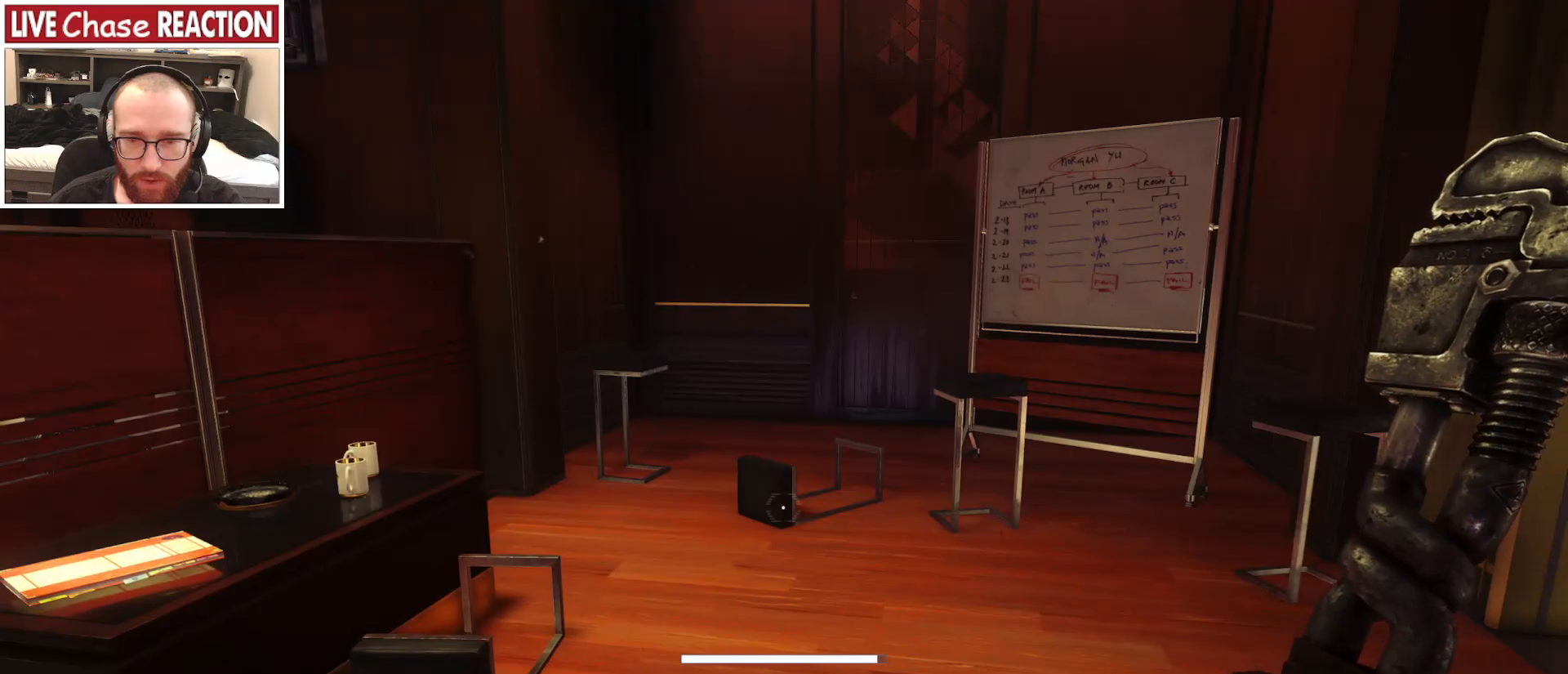
{"keys": ["d", "w"], "mouse": [], "events": [[117, "w", "down"], [450, "d", "down"]]}
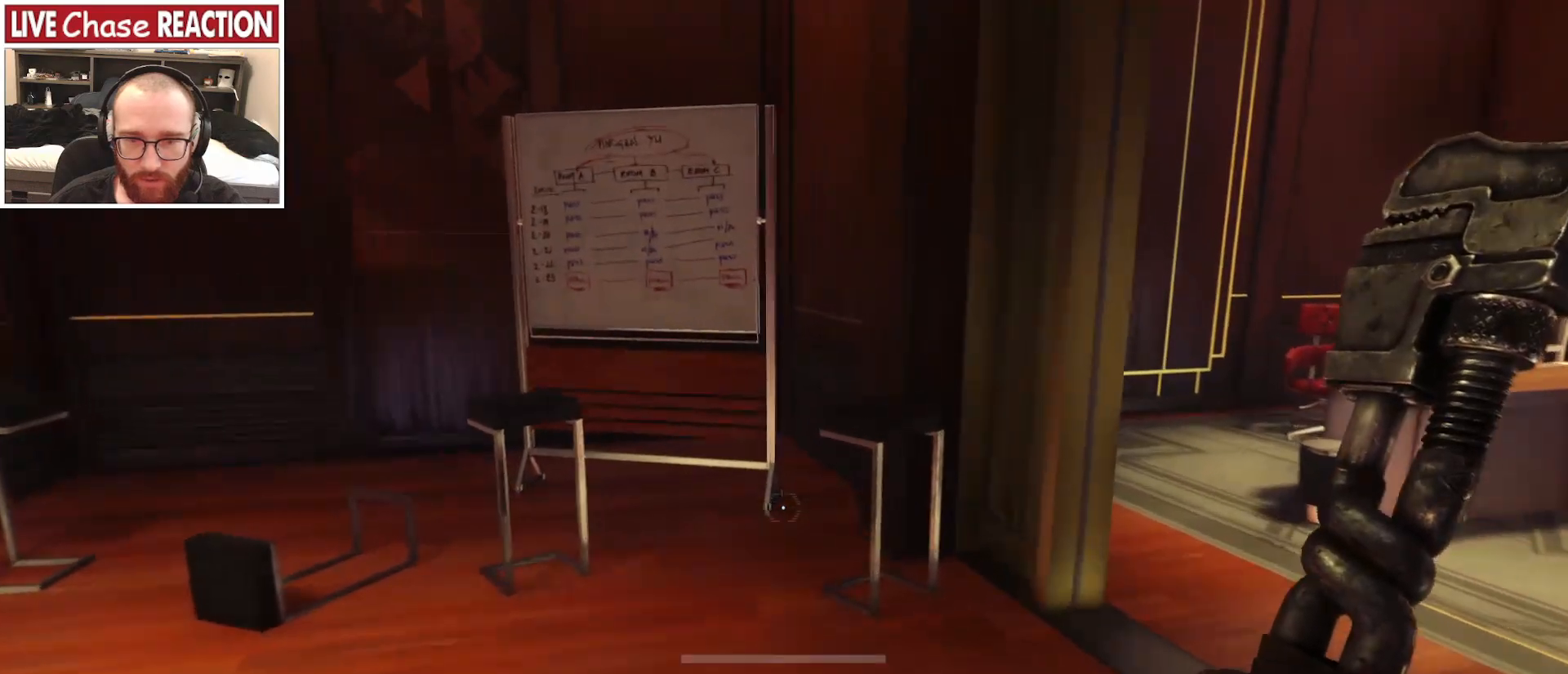
{"keys": [], "mouse": [], "events": [[200, "mouse_left", "down"], [317, "mouse_left", "up"], [400, "w", "up"], [433, "d", "up"]]}
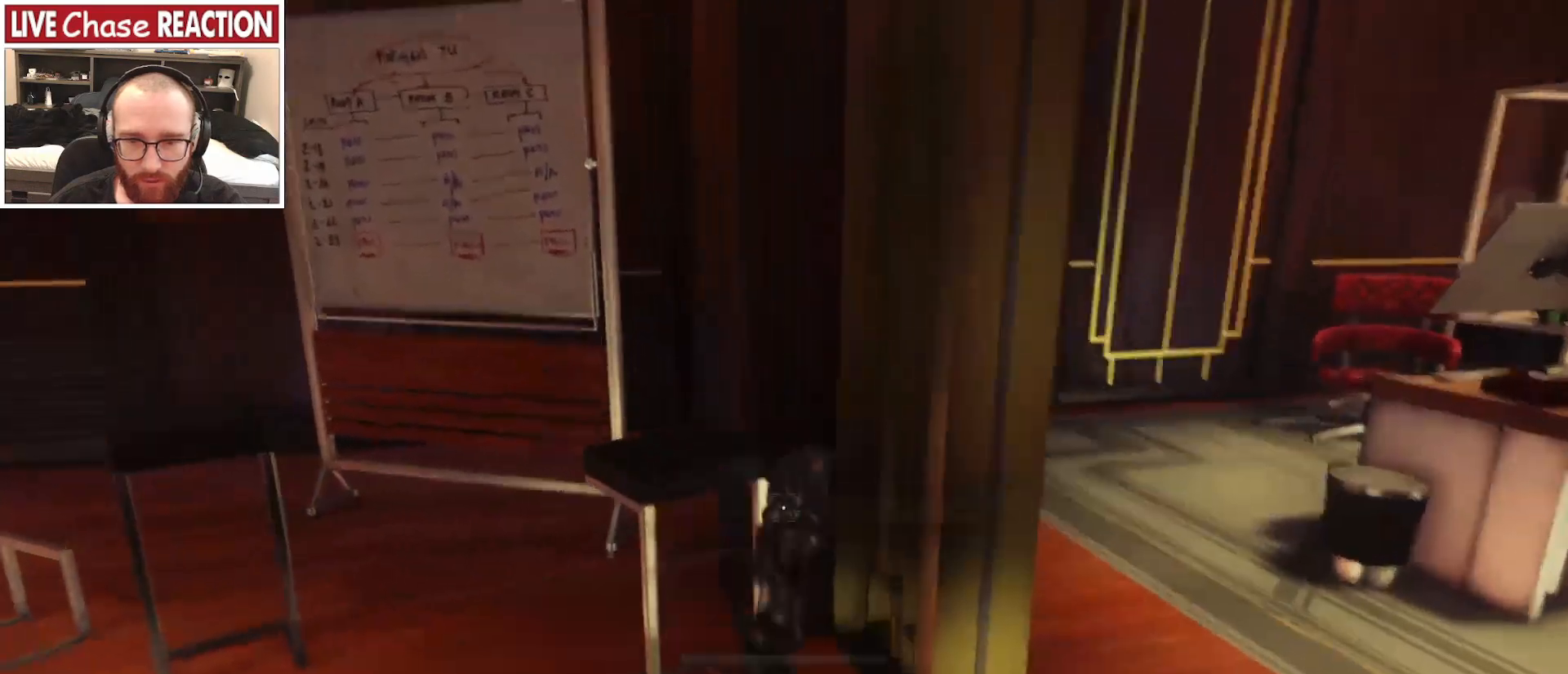
{"keys": ["w"], "mouse": [], "events": [[17, "s", "down"], [183, "a", "down"], [217, "s", "up"], [333, "w", "down"], [417, "a", "up"]]}
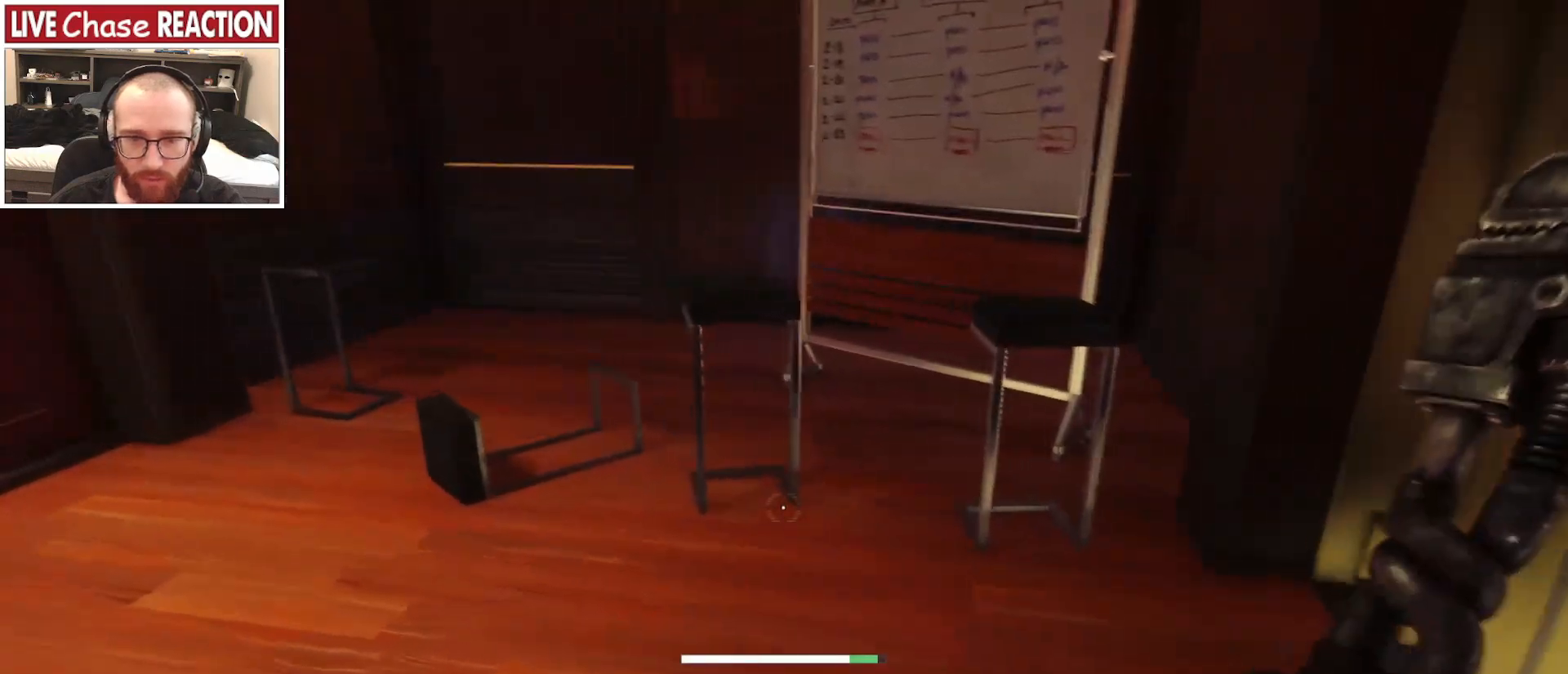
{"keys": ["a", "s"], "mouse": [], "events": [[150, "mouse_left", "down"], [200, "w", "up"], [233, "mouse_left", "up"], [317, "s", "down"], [467, "a", "down"]]}
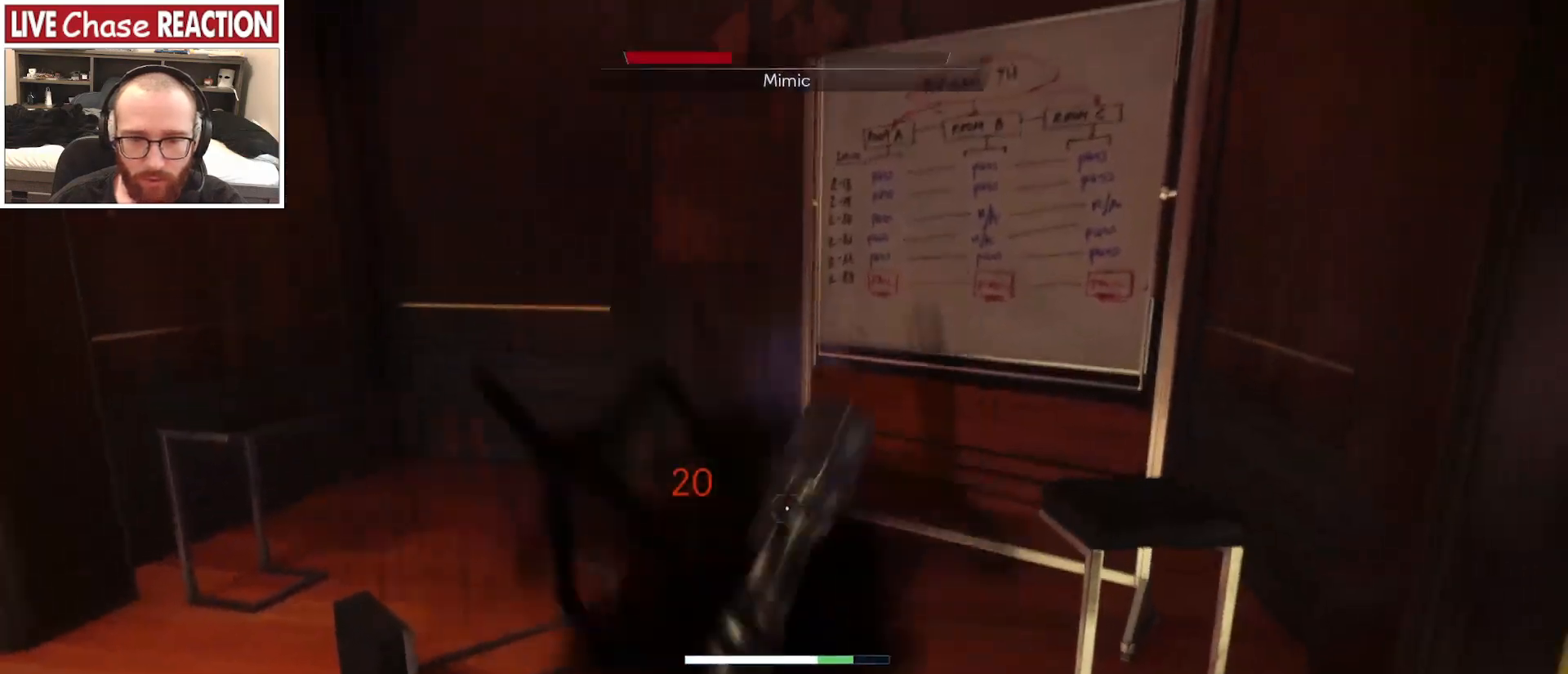
{"keys": ["a", "w"], "mouse": [], "events": [[167, "s", "up"], [467, "w", "down"]]}
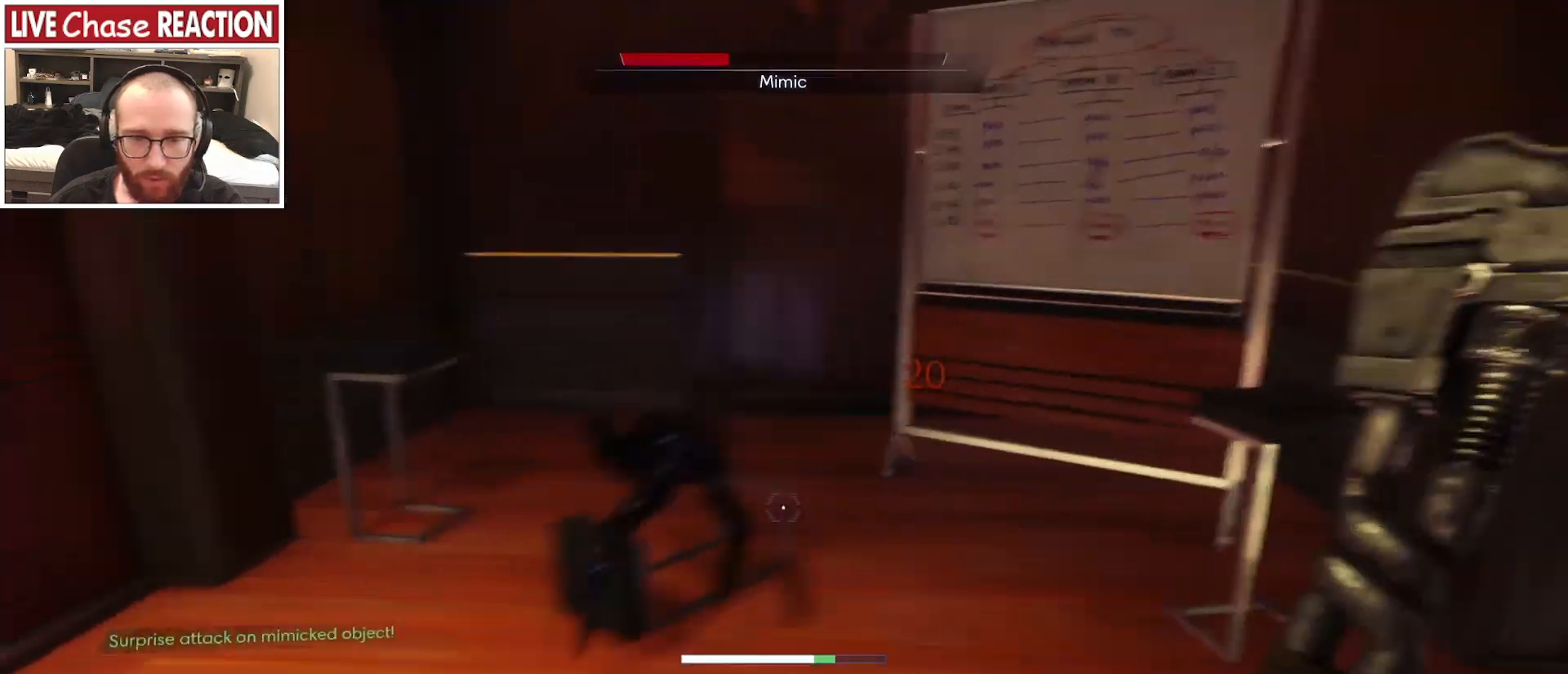
{"keys": ["s"], "mouse": [], "events": [[50, "mouse_left", "down"], [83, "a", "up"], [183, "mouse_left", "up"], [317, "w", "up"], [400, "s", "down"]]}
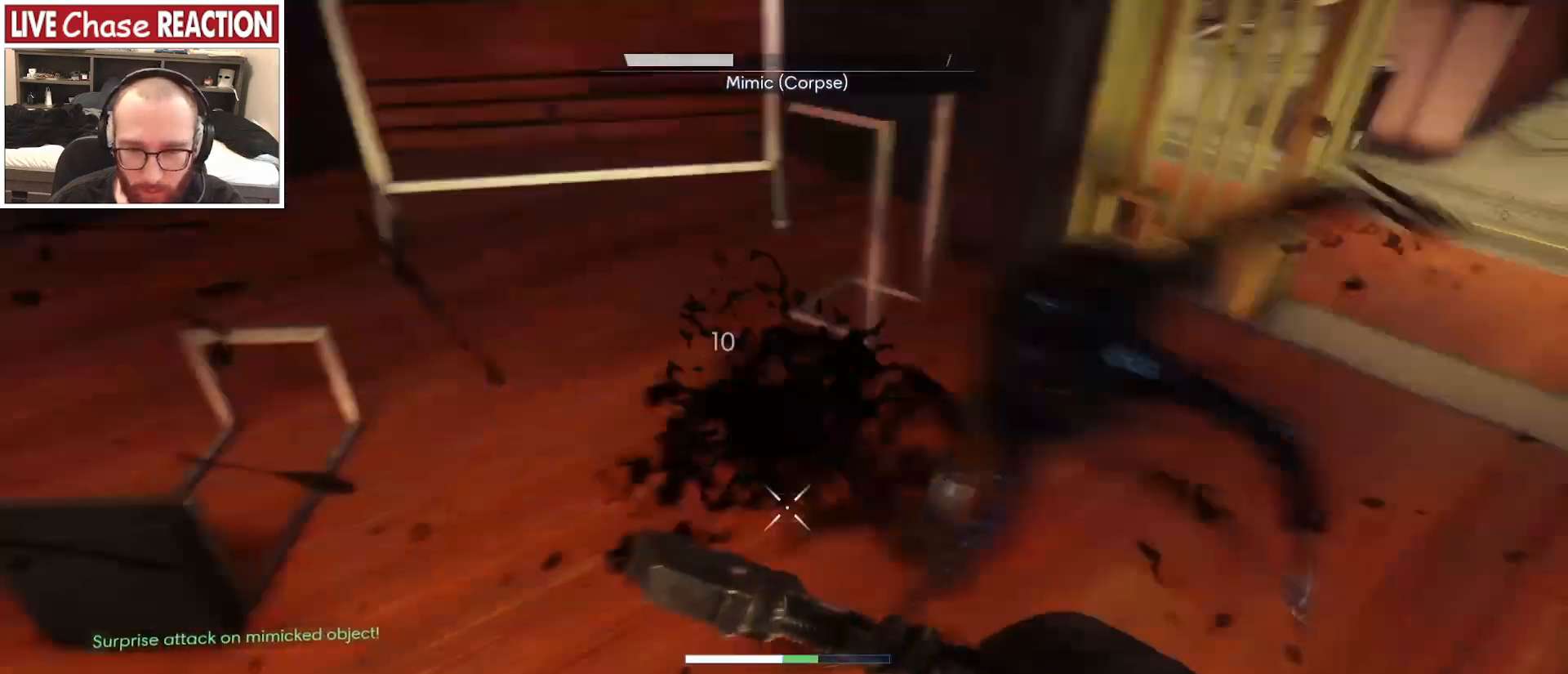
{"keys": [], "mouse": [], "events": [[83, "s", "up"], [183, "w", "down"], [283, "w", "up"]]}
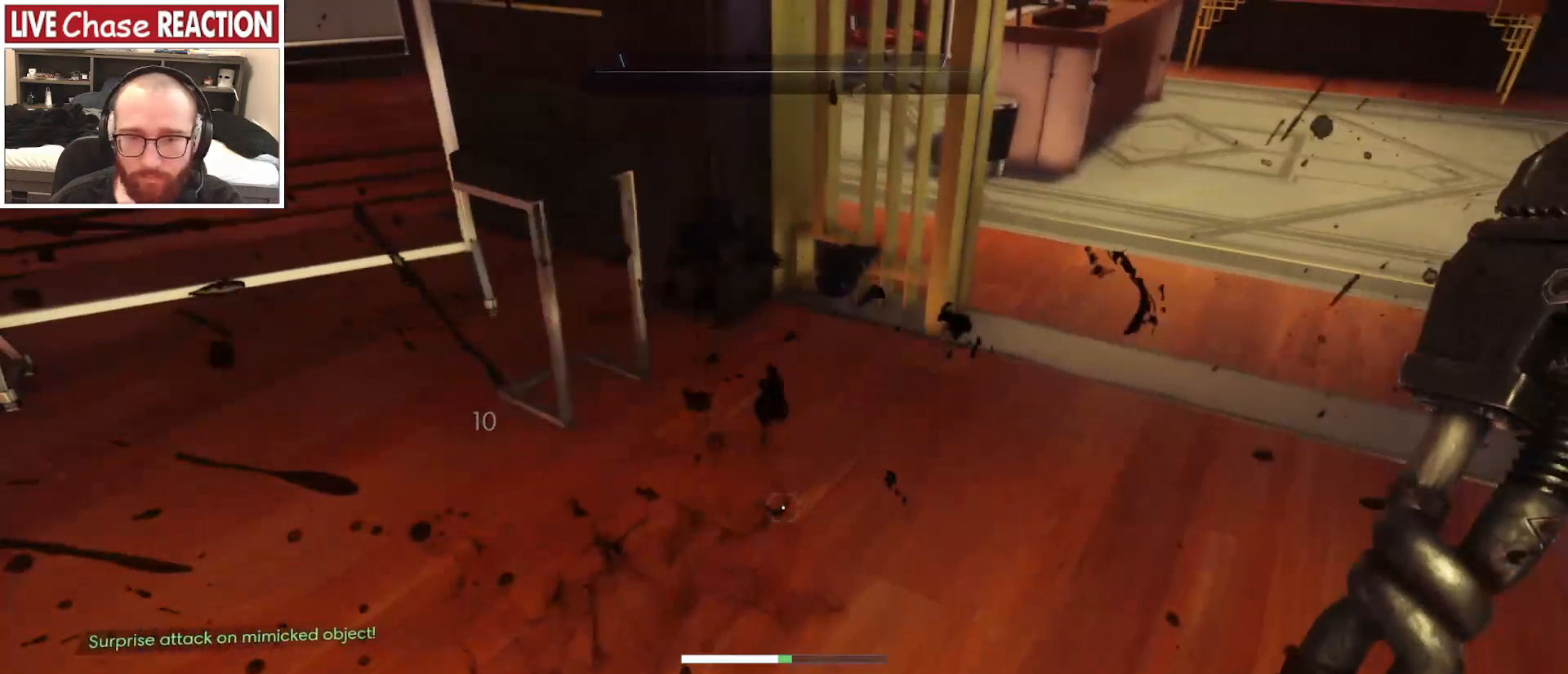
{"keys": ["w"], "mouse": [], "events": [[267, "w", "down"]]}
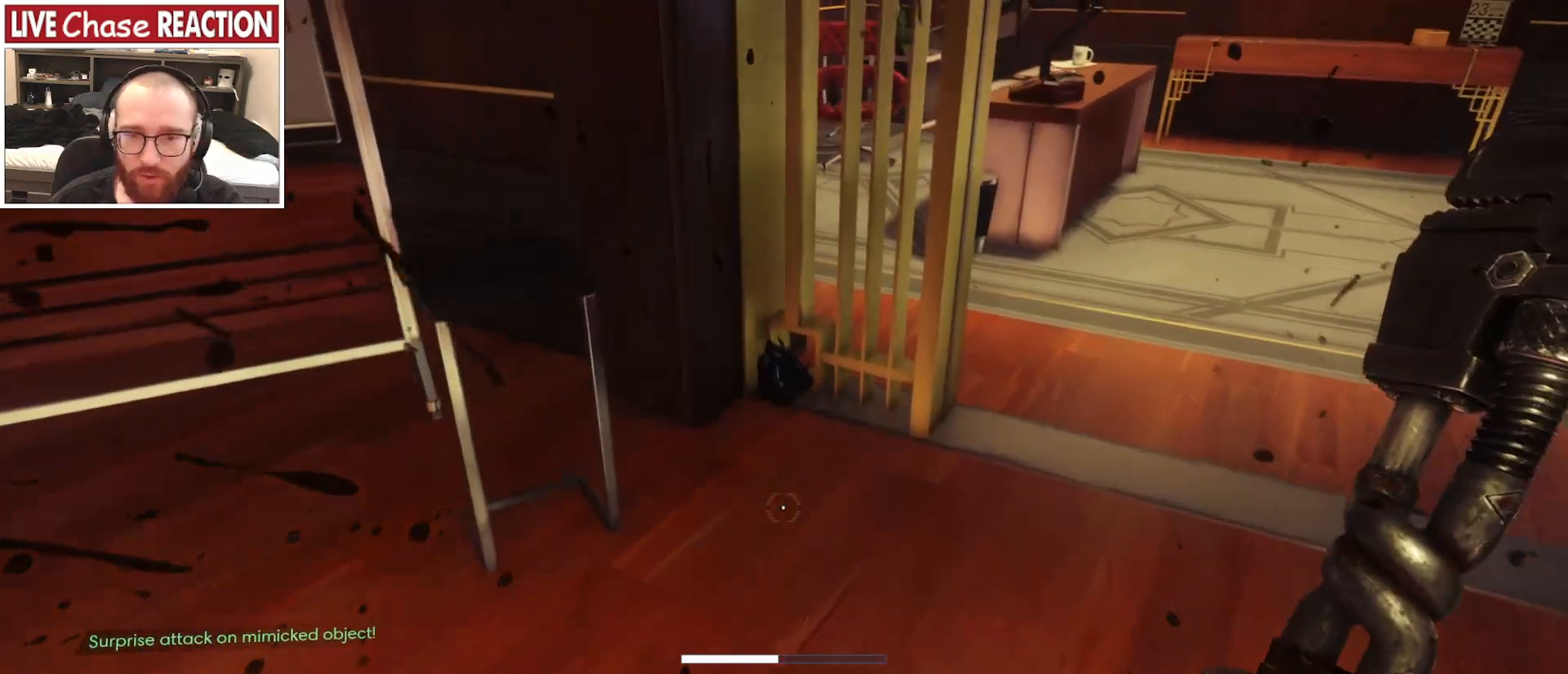
{"keys": ["f"], "mouse": [], "events": [[383, "w", "up"], [483, "f", "down"]]}
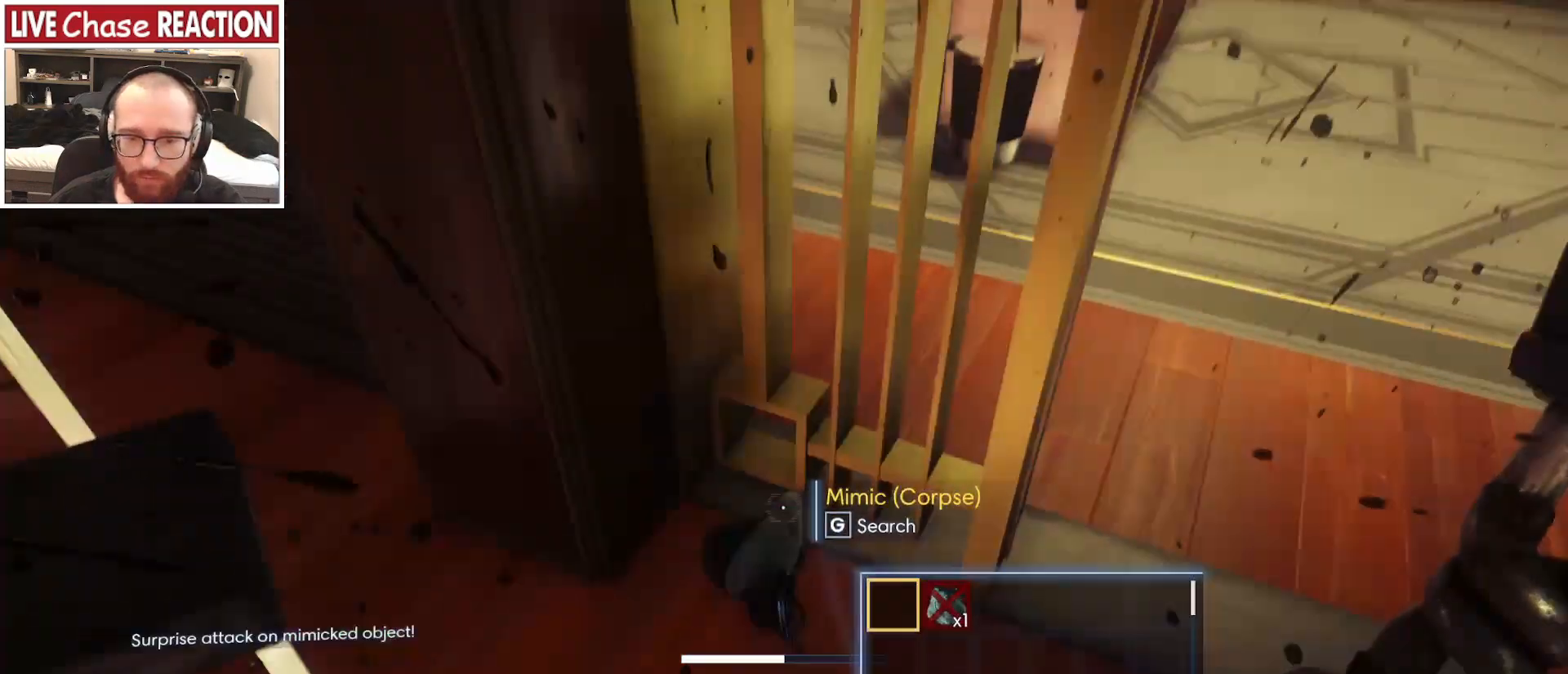
{"keys": ["a", "w"], "mouse": [], "events": [[50, "f", "up"], [283, "a", "down"], [433, "w", "down"]]}
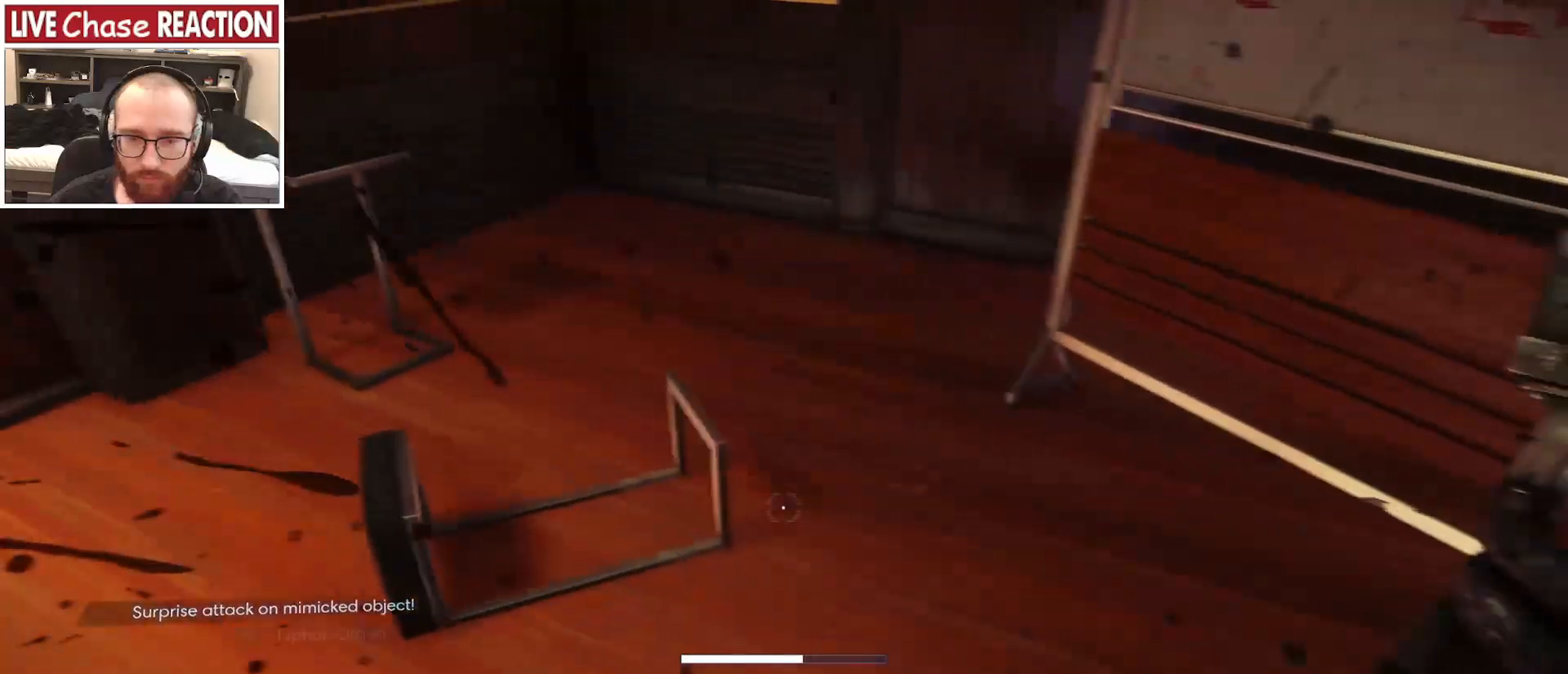
{"keys": ["a"], "mouse": [], "events": [[100, "mouse_left", "down"], [200, "mouse_left", "up"], [483, "w", "up"]]}
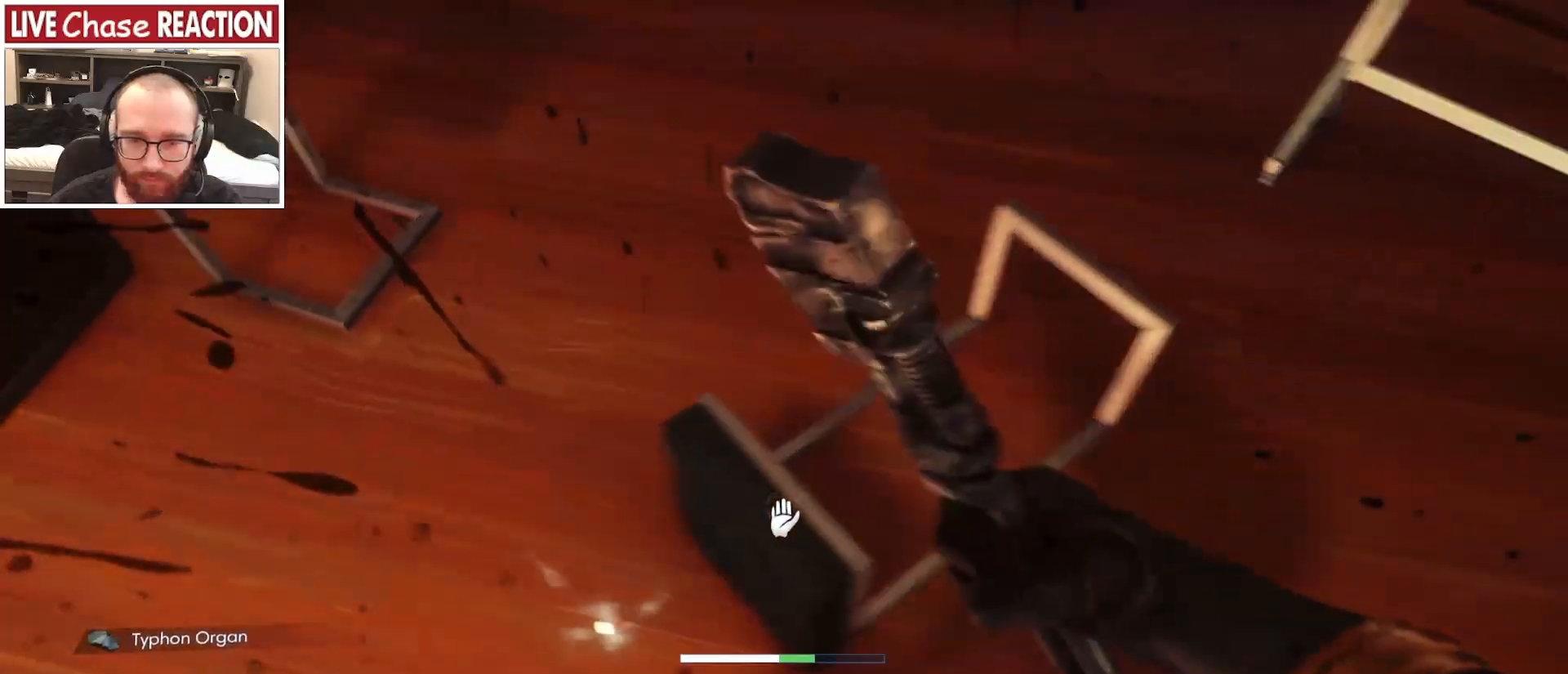
{"keys": [], "mouse": [], "events": [[17, "a", "up"], [217, "a", "down"], [217, "w", "down"], [367, "mouse_left", "down"], [417, "a", "up"], [433, "w", "up"], [483, "mouse_left", "up"]]}
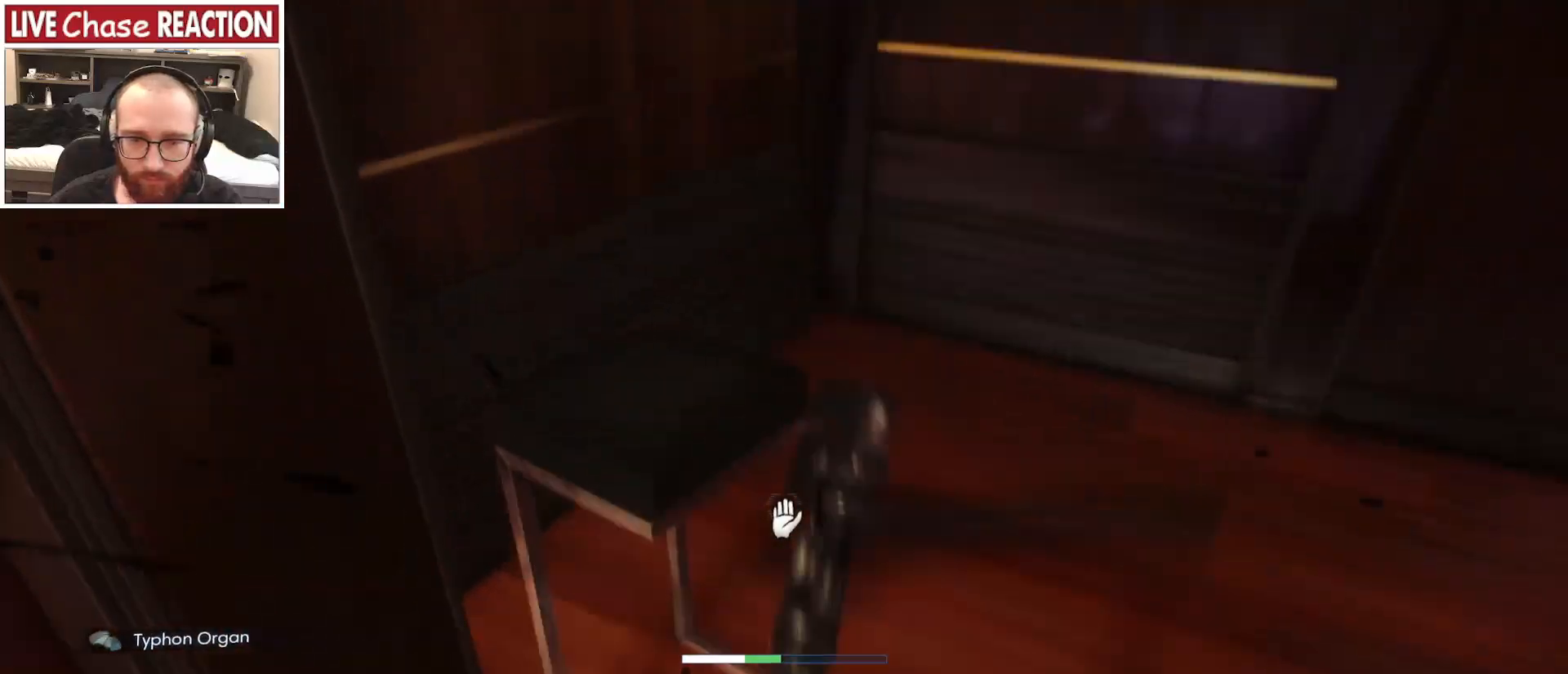
{"keys": ["d"], "mouse": [], "events": [[50, "s", "down"], [417, "s", "up"], [483, "d", "down"]]}
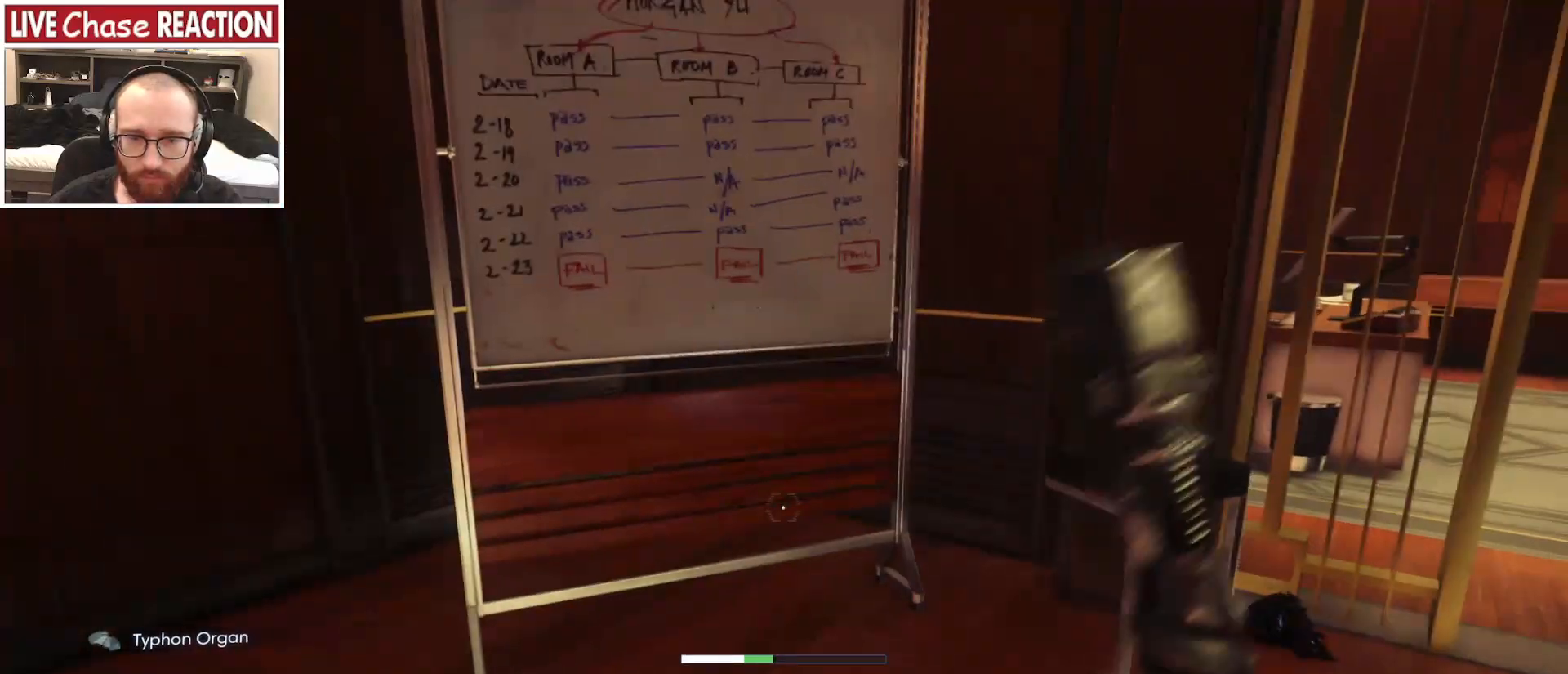
{"keys": [], "mouse": [], "events": [[133, "w", "down"], [200, "d", "up"], [500, "w", "up"]]}
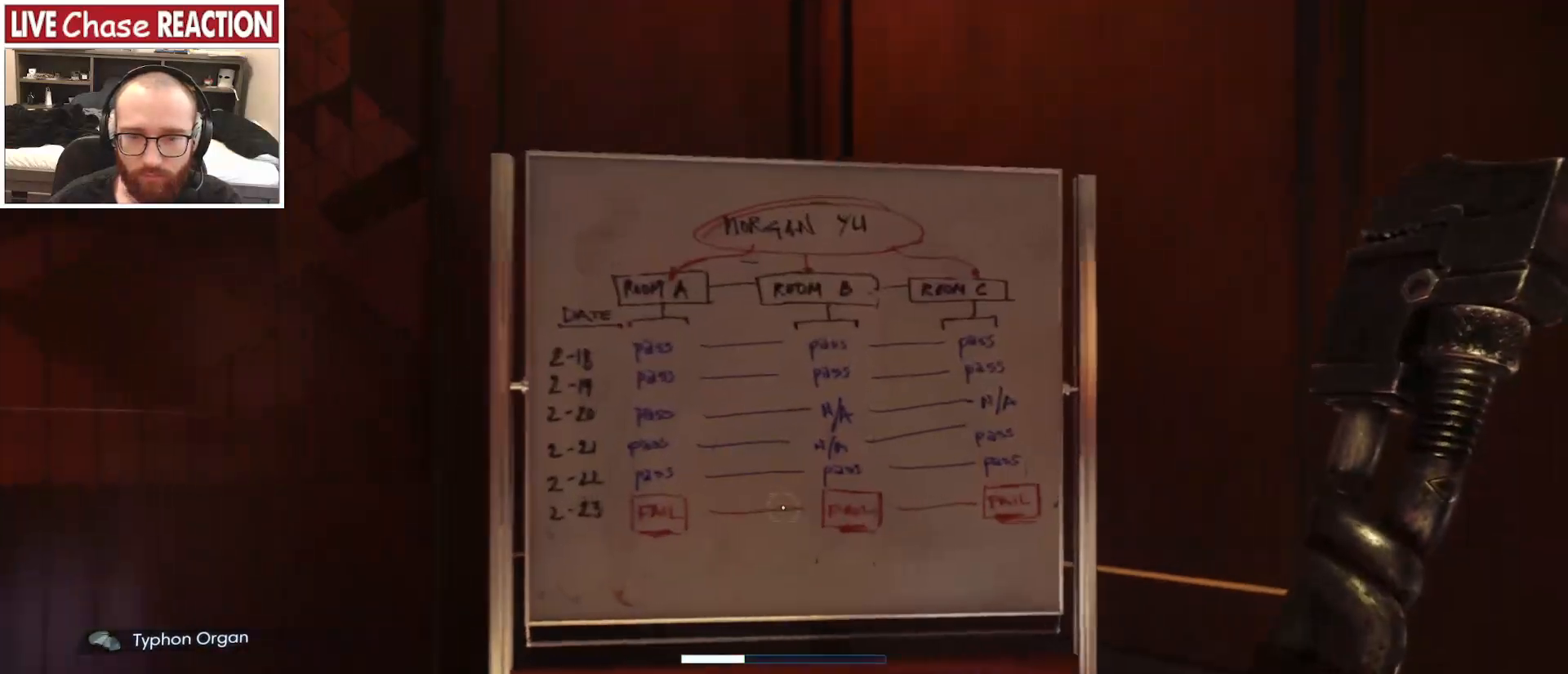
{"keys": ["a"], "mouse": [], "events": [[267, "a", "down"]]}
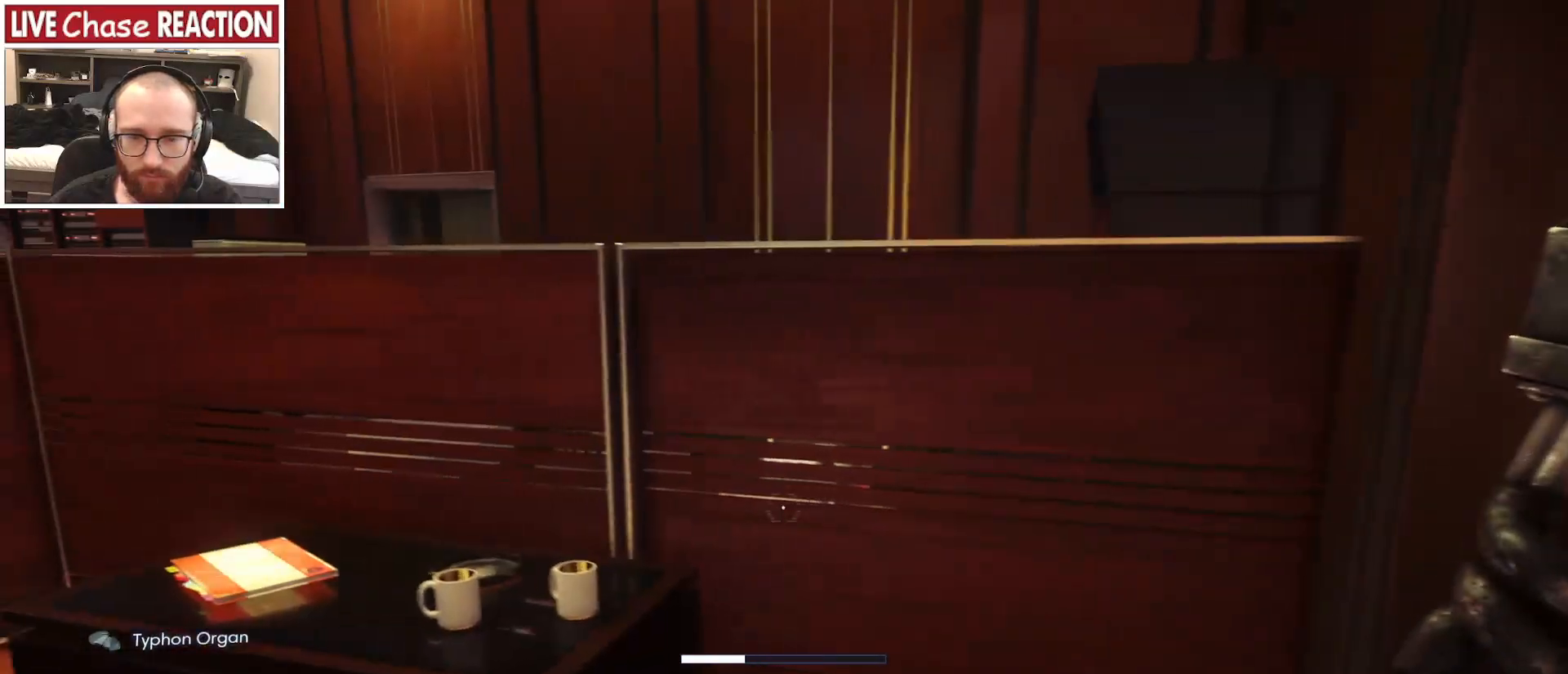
{"keys": ["w"], "mouse": [], "events": [[300, "w", "down"], [500, "a", "up"]]}
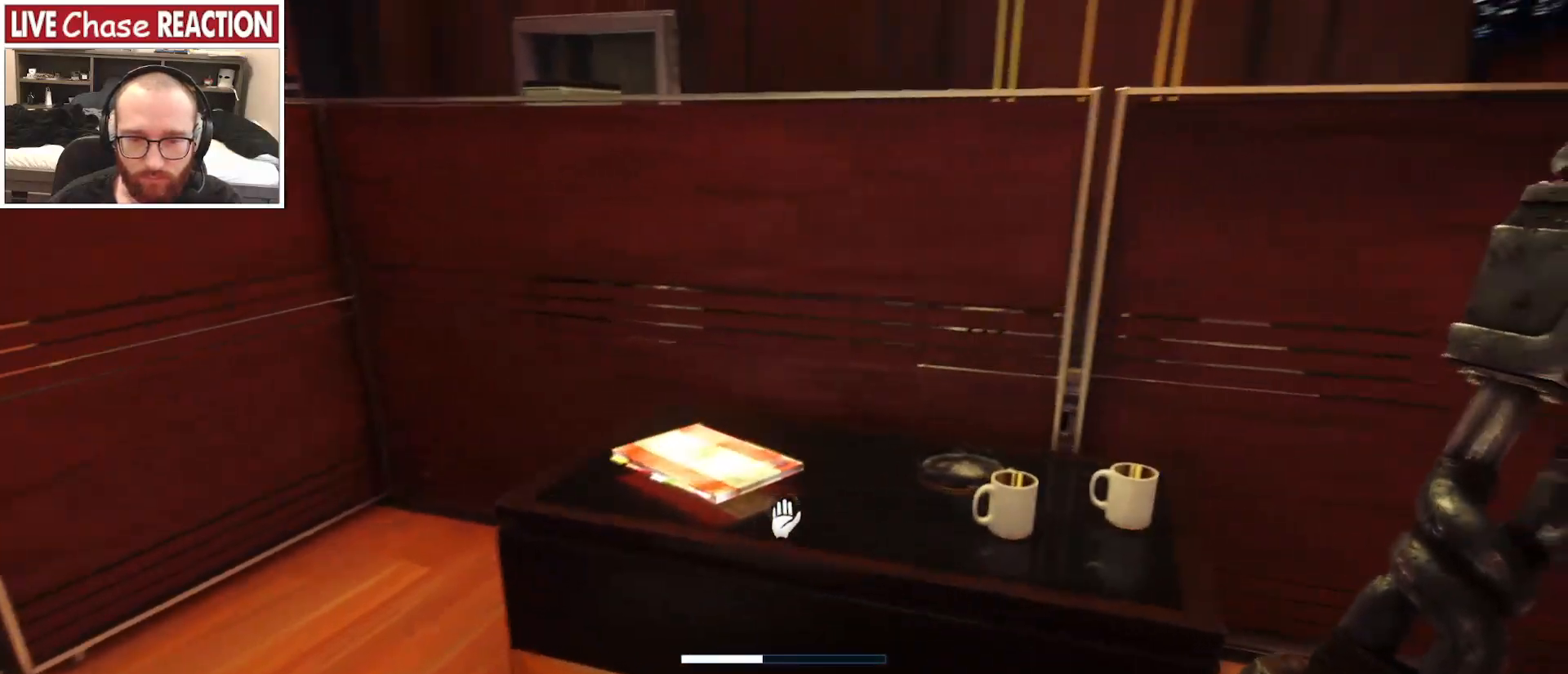
{"keys": [], "mouse": [], "events": [[100, "f", "down"], [183, "f", "up"], [217, "w", "up"]]}
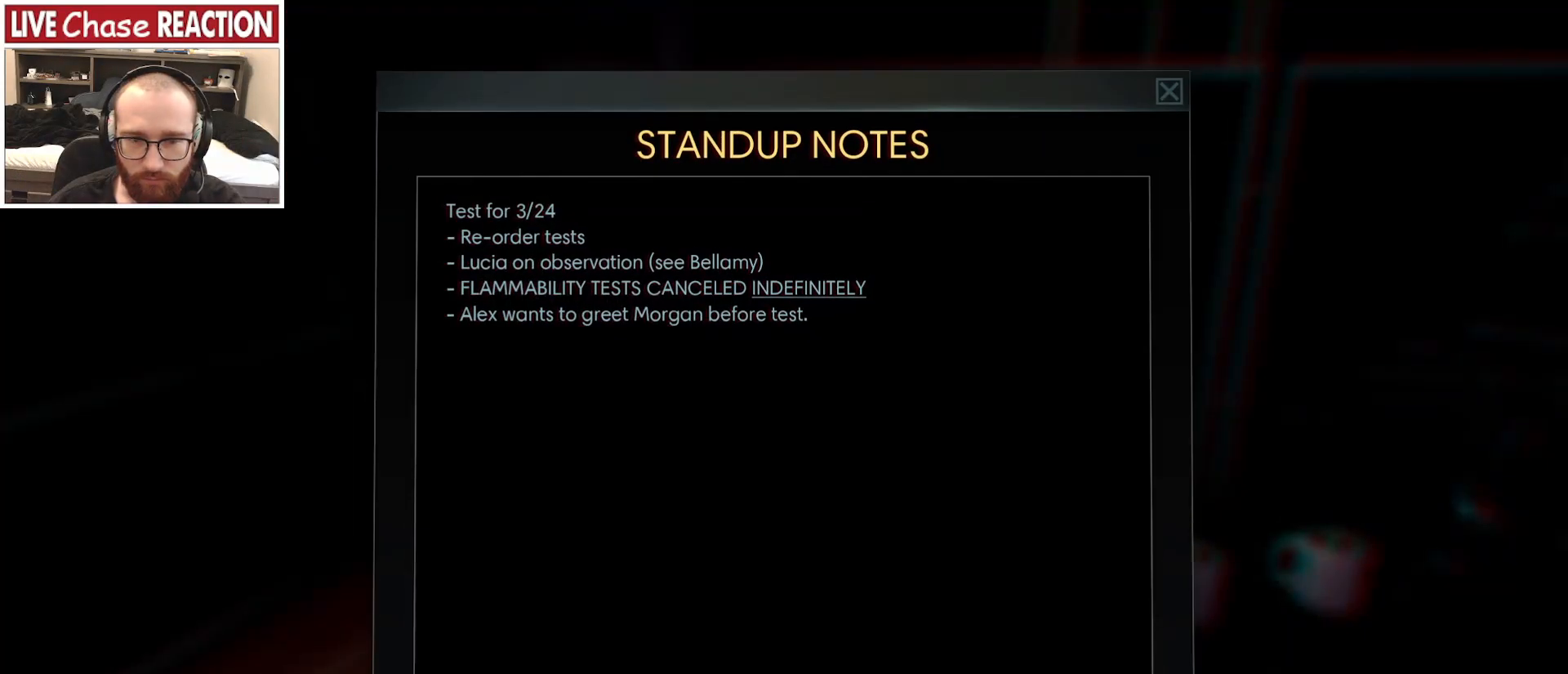
{"keys": [], "mouse": [], "events": []}
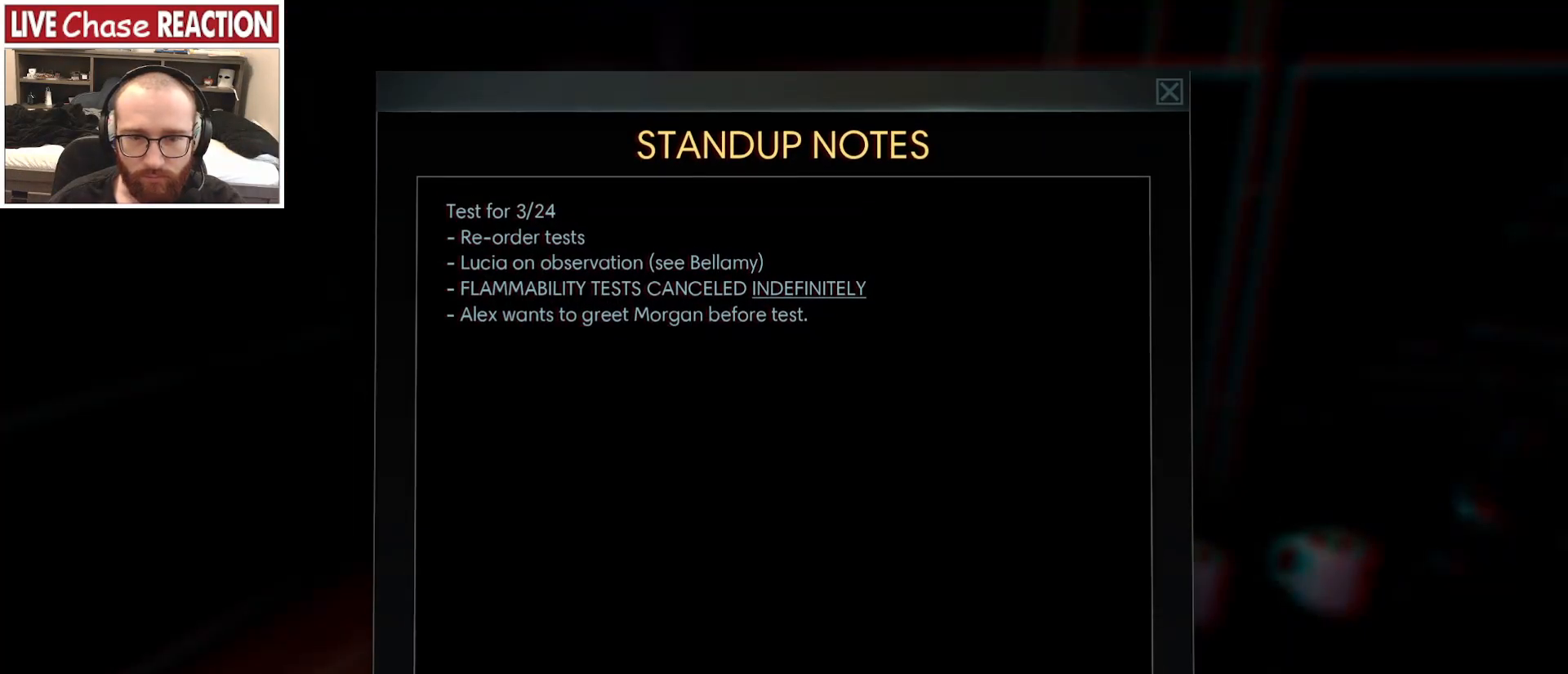
{"keys": [], "mouse": [], "events": []}
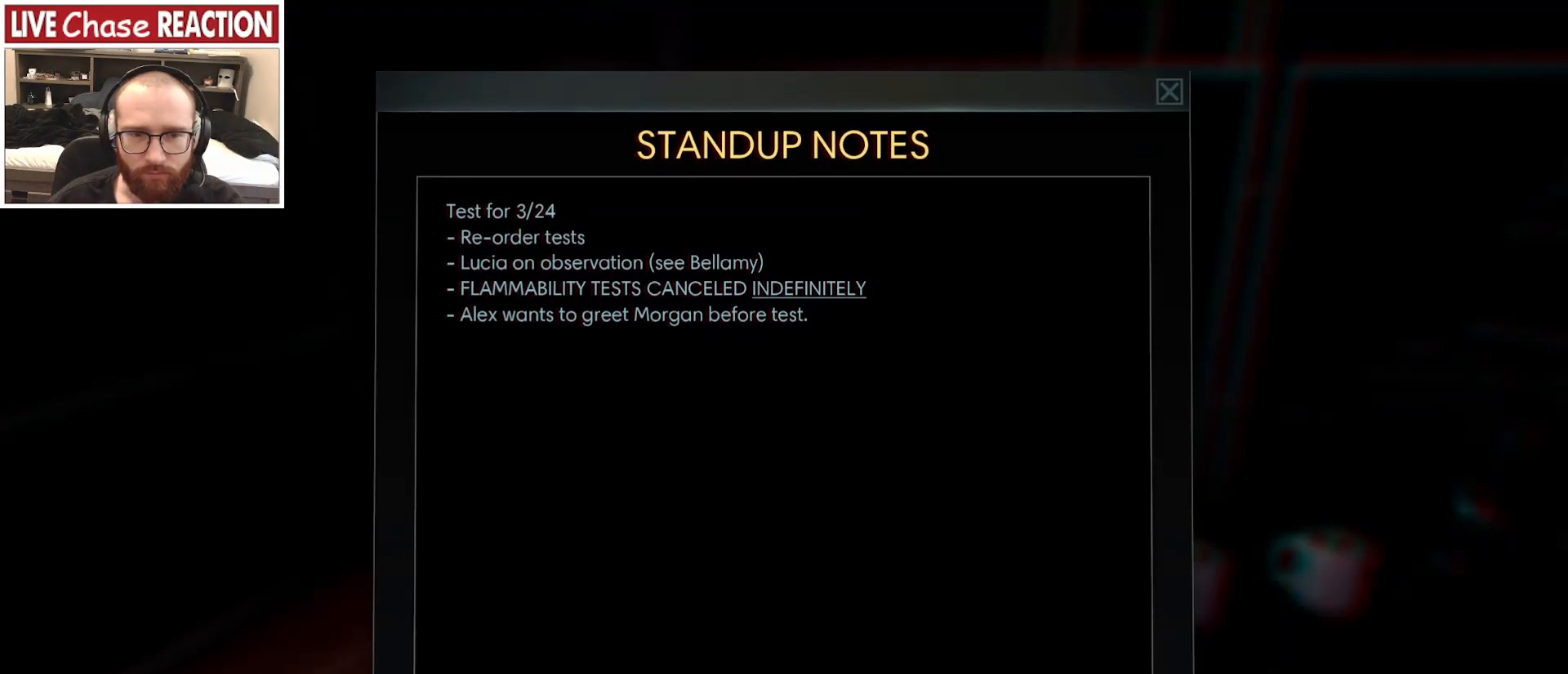
{"keys": [], "mouse": [], "events": []}
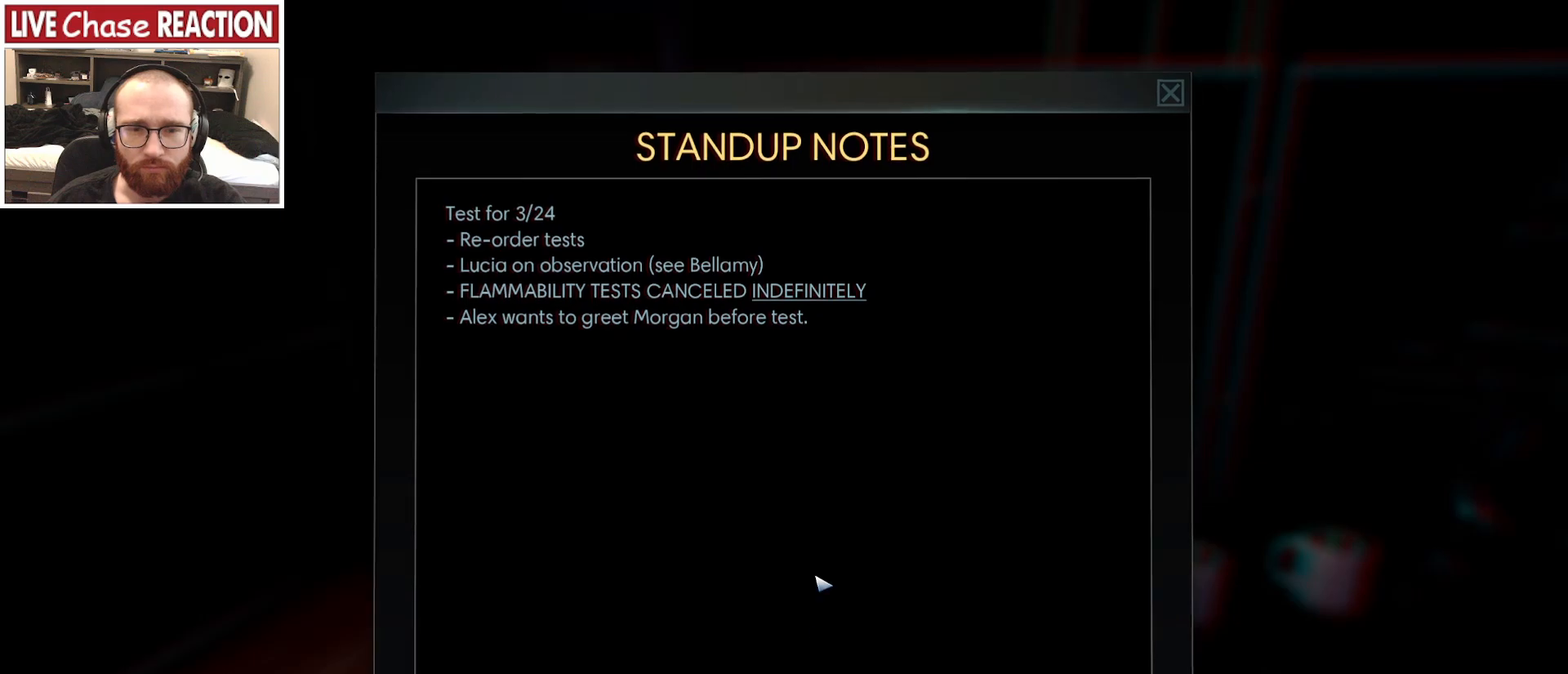
{"keys": [], "mouse": [], "events": []}
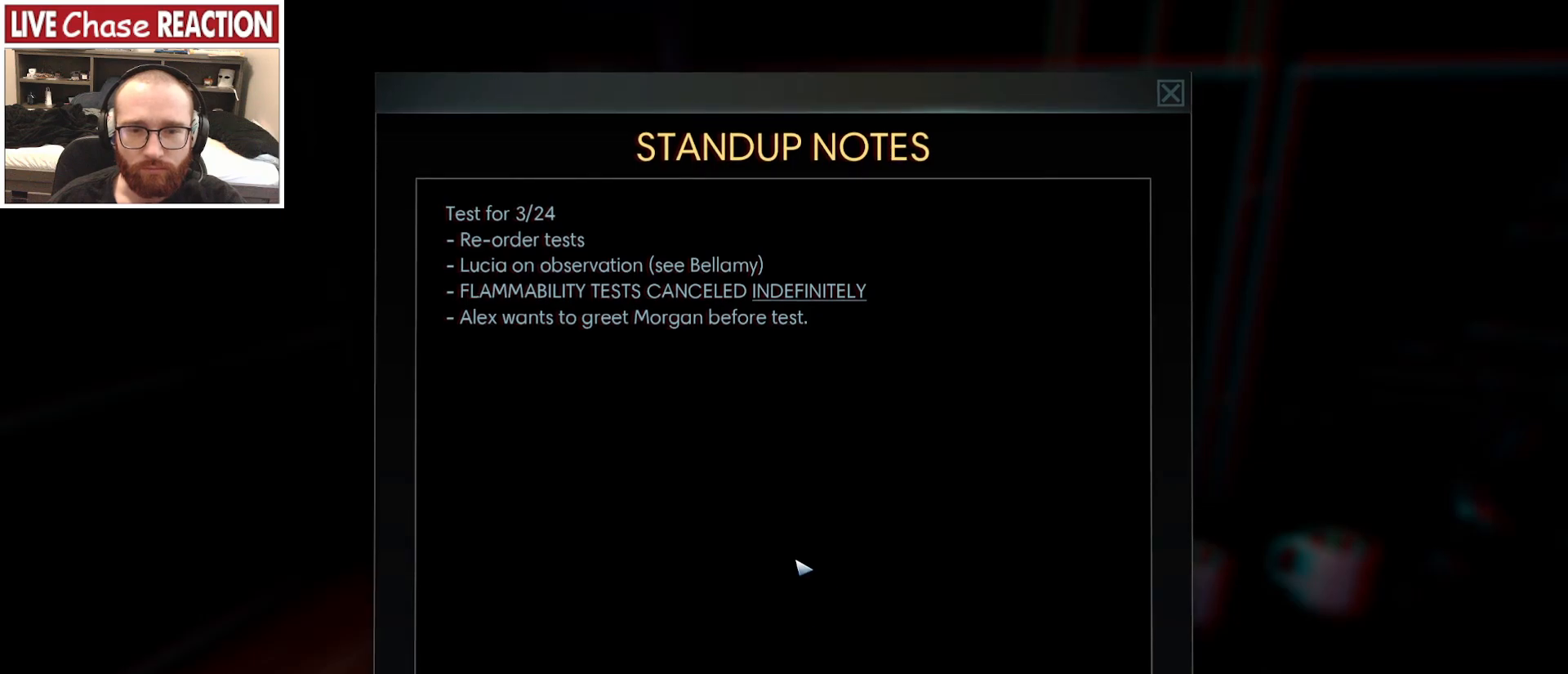
{"keys": [], "mouse": [], "events": []}
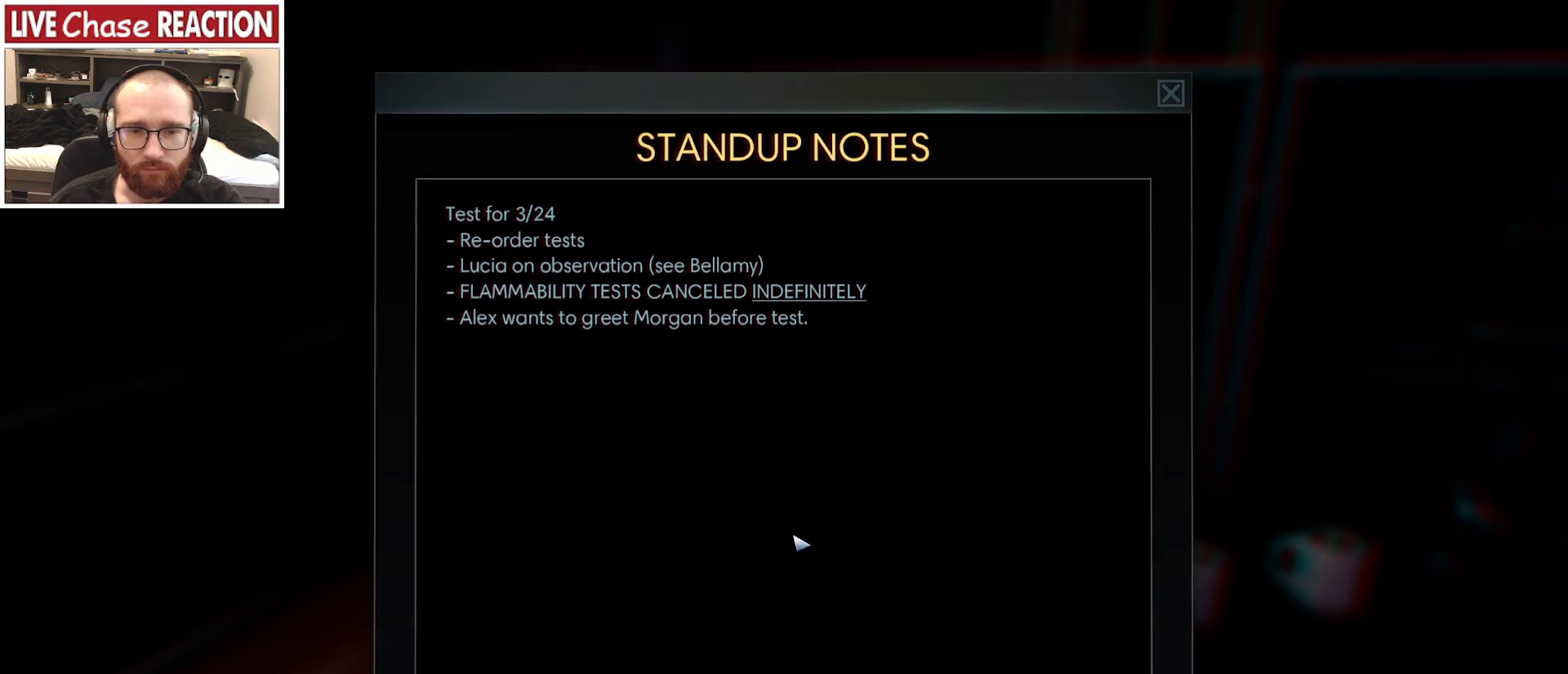
{"keys": [], "mouse": [], "events": []}
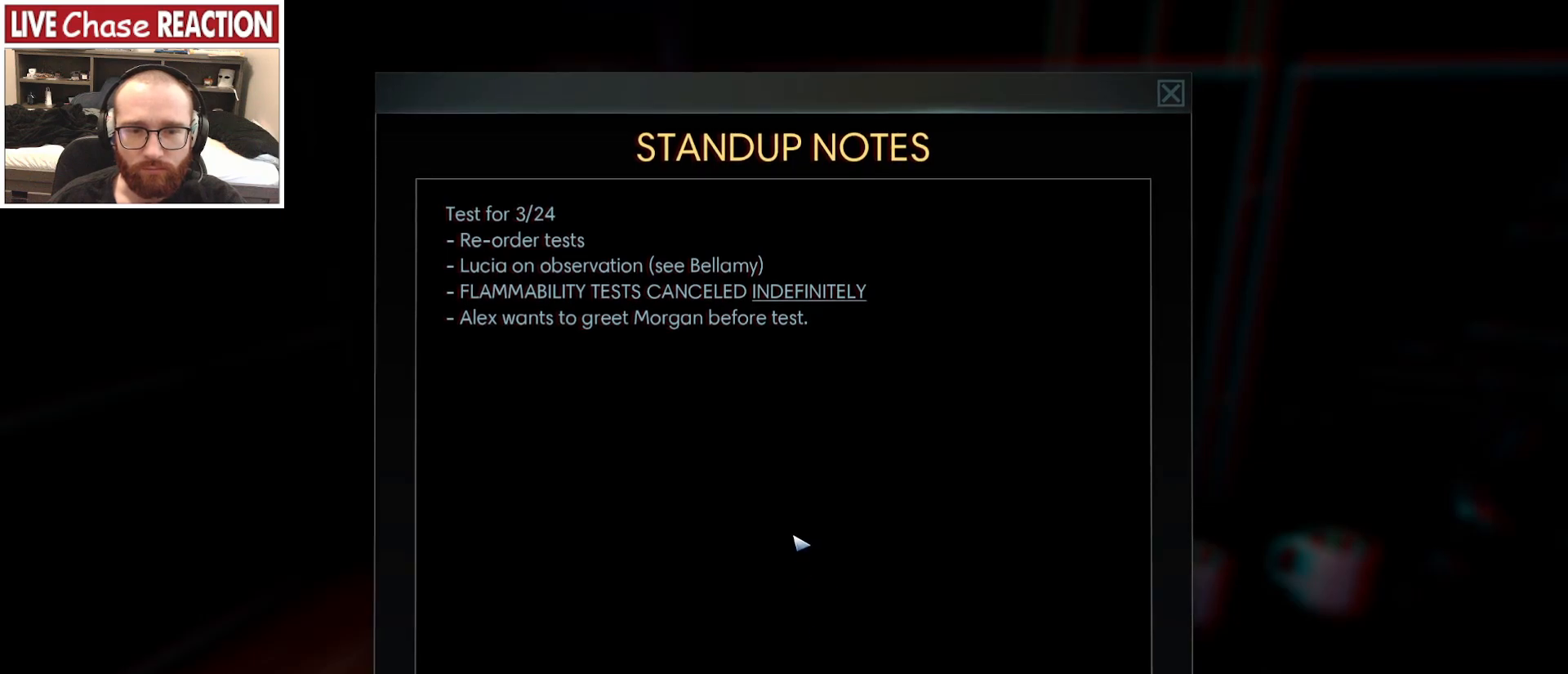
{"keys": [], "mouse": [], "events": []}
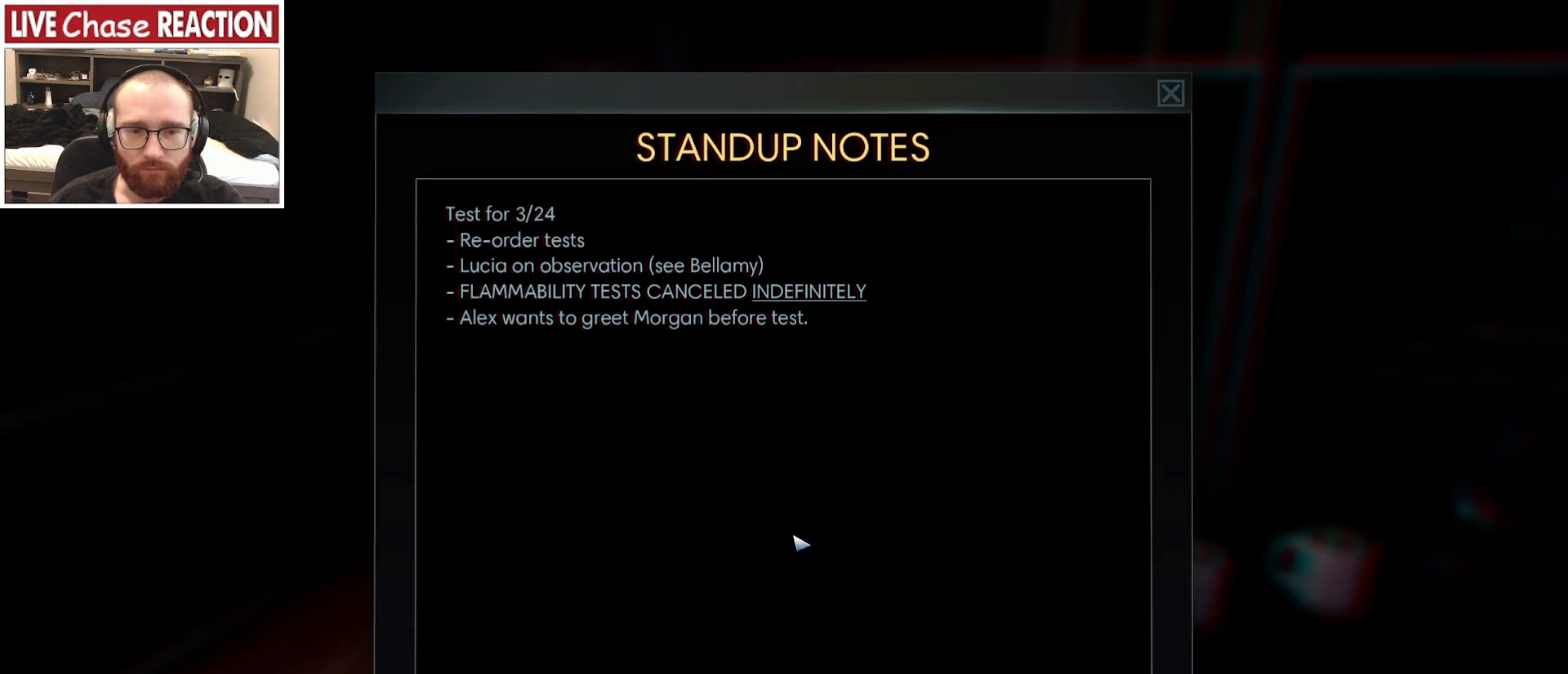
{"keys": ["d"], "mouse": []}